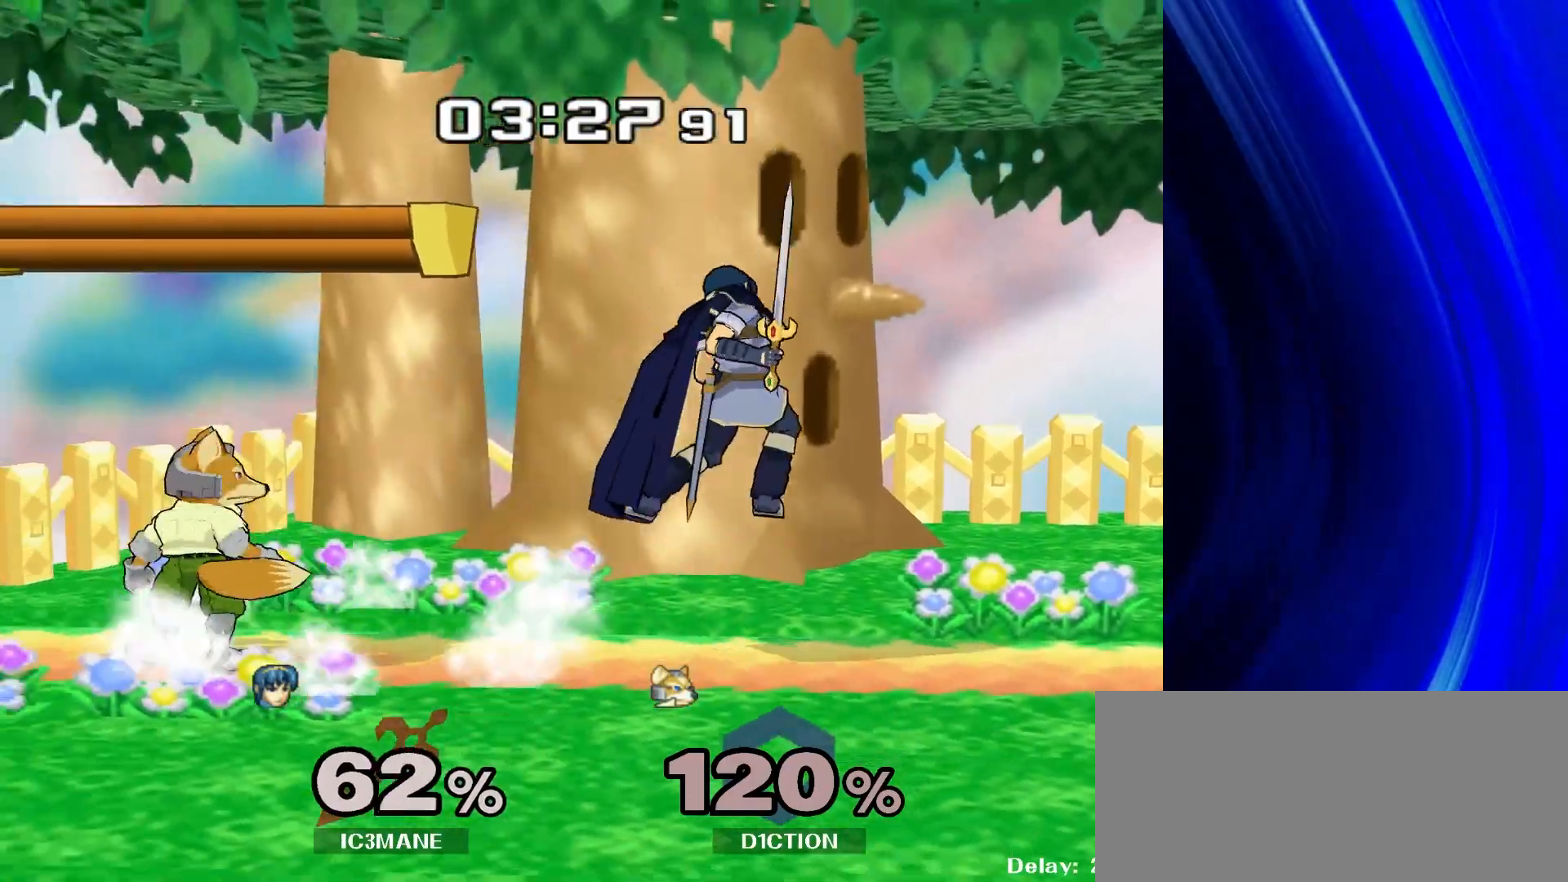
Gameplay with a controller (Nintendo layout); each line is a JSON object with the inputs held at the frame after it. "events" lists button and stick changes between this image and that frame as [ms after this image, input, new state], when the widget could be followed in between. Not read: B L3 R3.
{"buttons": [], "left_stick": "right", "right_stick": "down-right", "events": [[33, "left_stick", "left"], [217, "left_stick", "center"], [300, "Y", "down"], [317, "Y", "up"], [350, "left_stick", "right"]]}
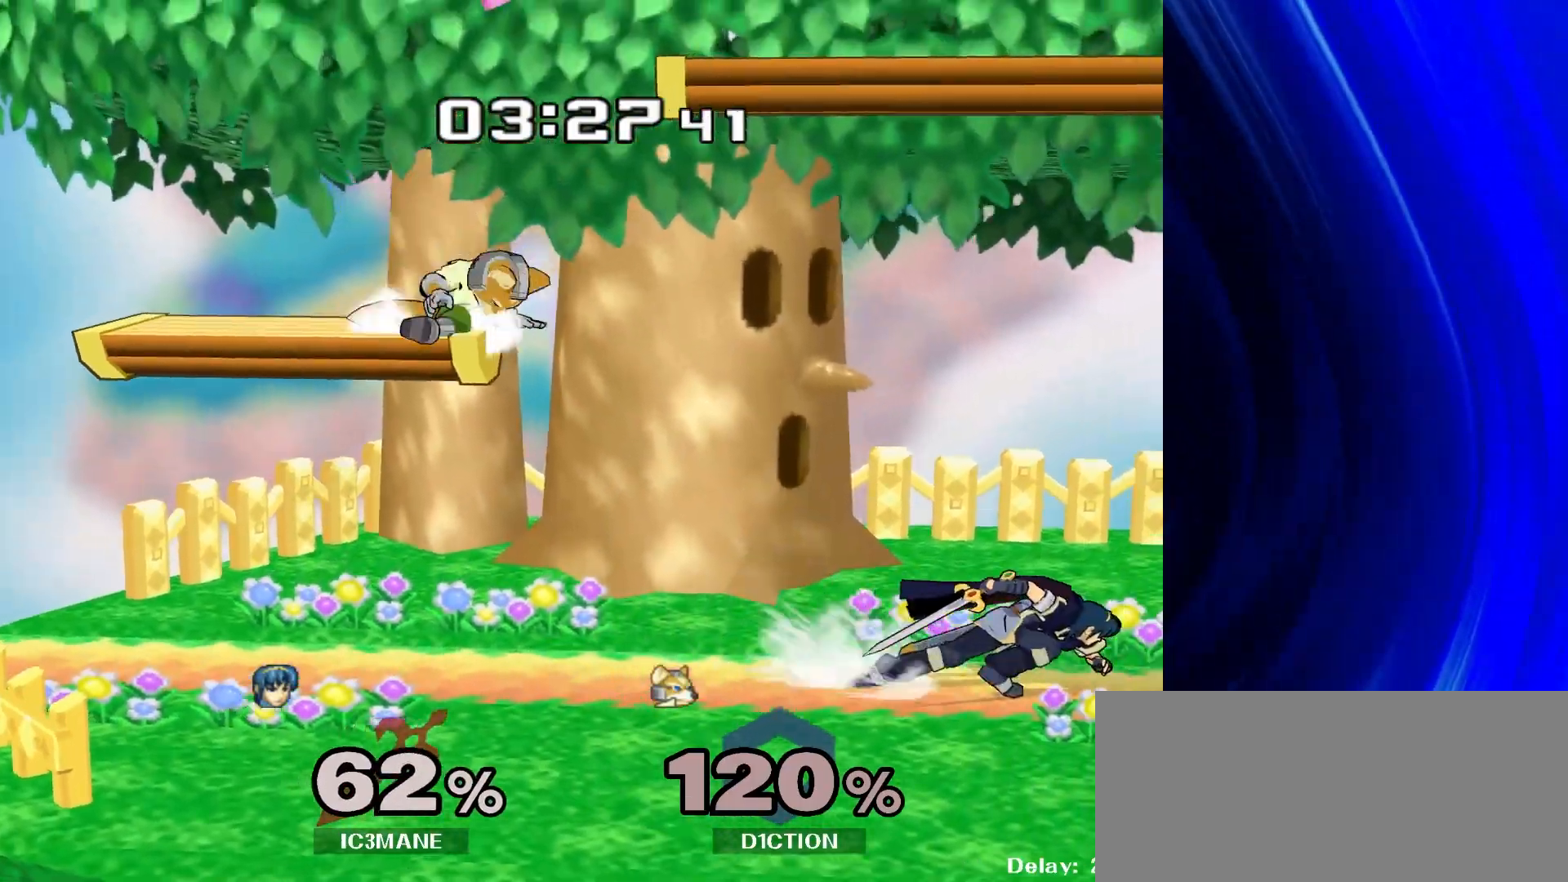
{"buttons": [], "left_stick": "center", "right_stick": "center"}
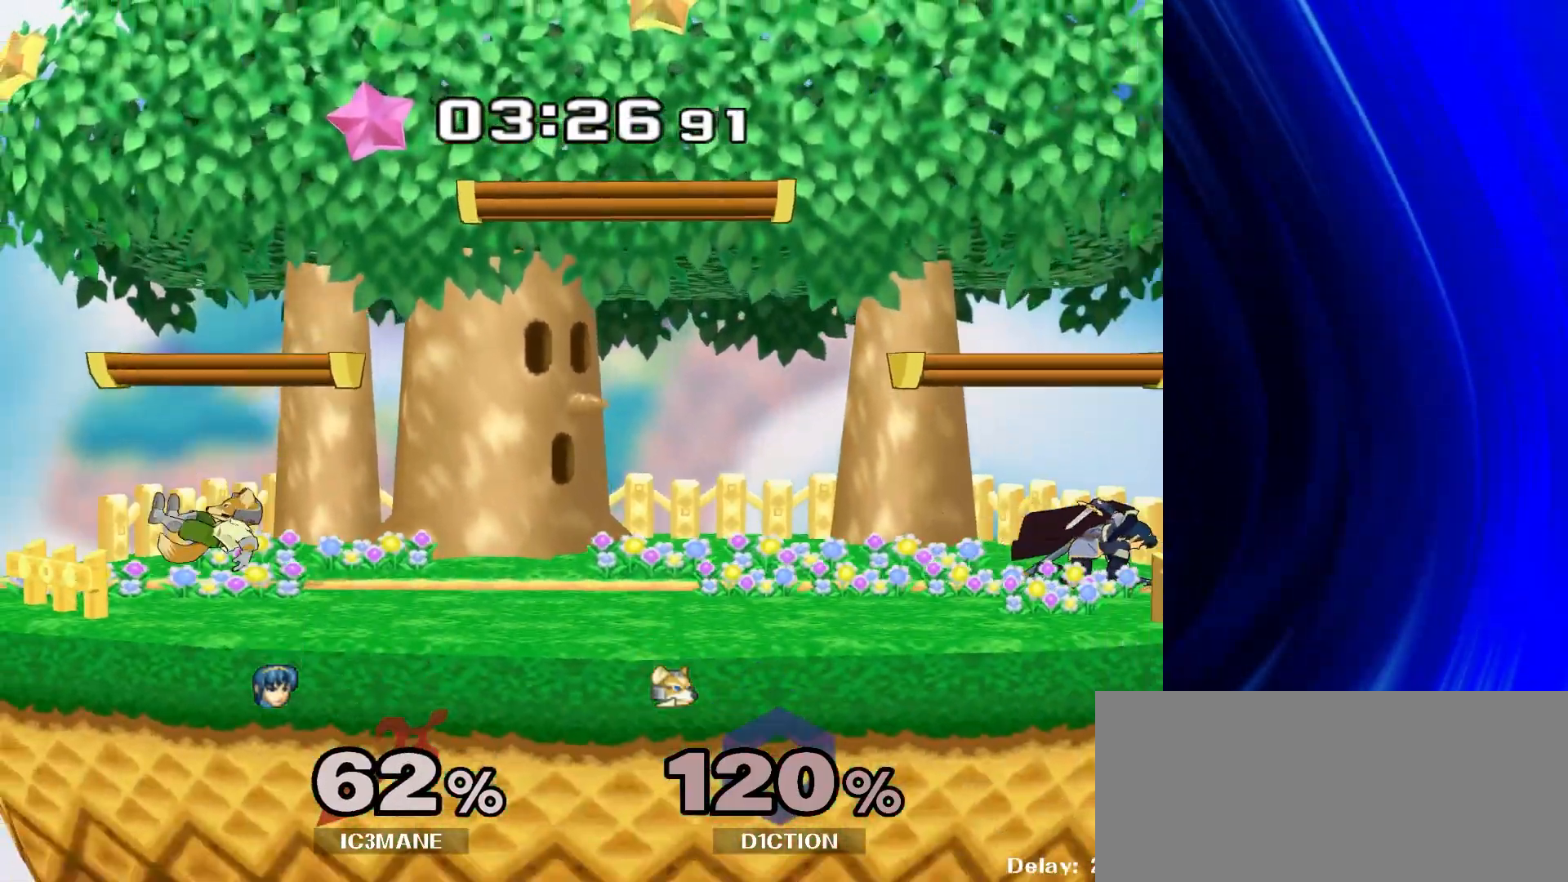
{"buttons": [], "left_stick": "left", "right_stick": "center", "events": [[300, "left_stick", "left"]]}
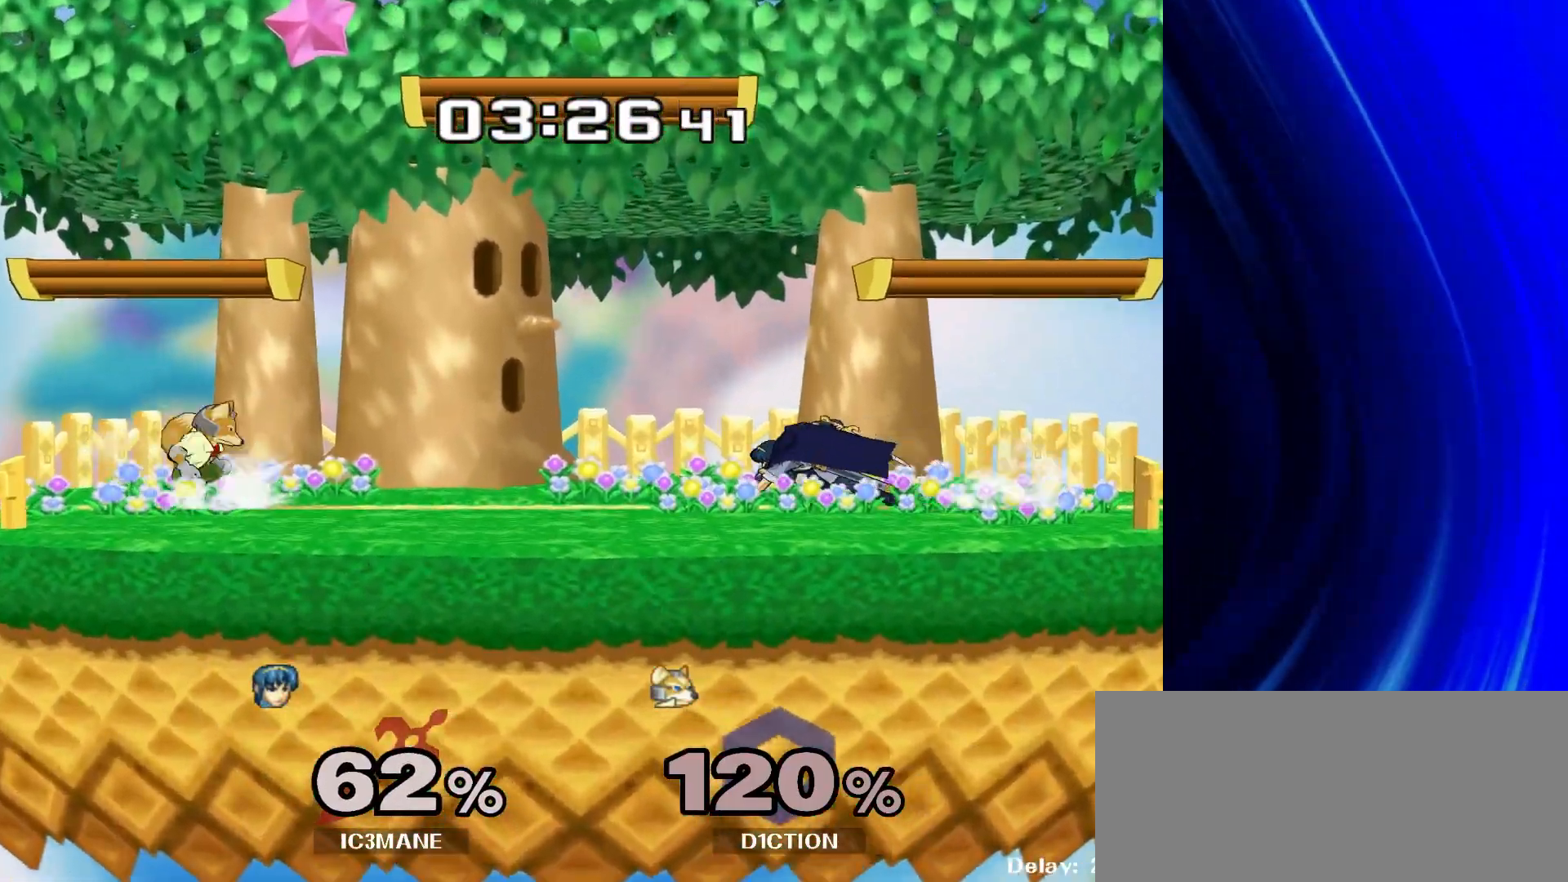
{"buttons": [], "left_stick": "left", "right_stick": "center", "events": [[50, "Y", "down"], [100, "Y", "up"], [133, "right_stick", "left"], [183, "right_stick", "center"]]}
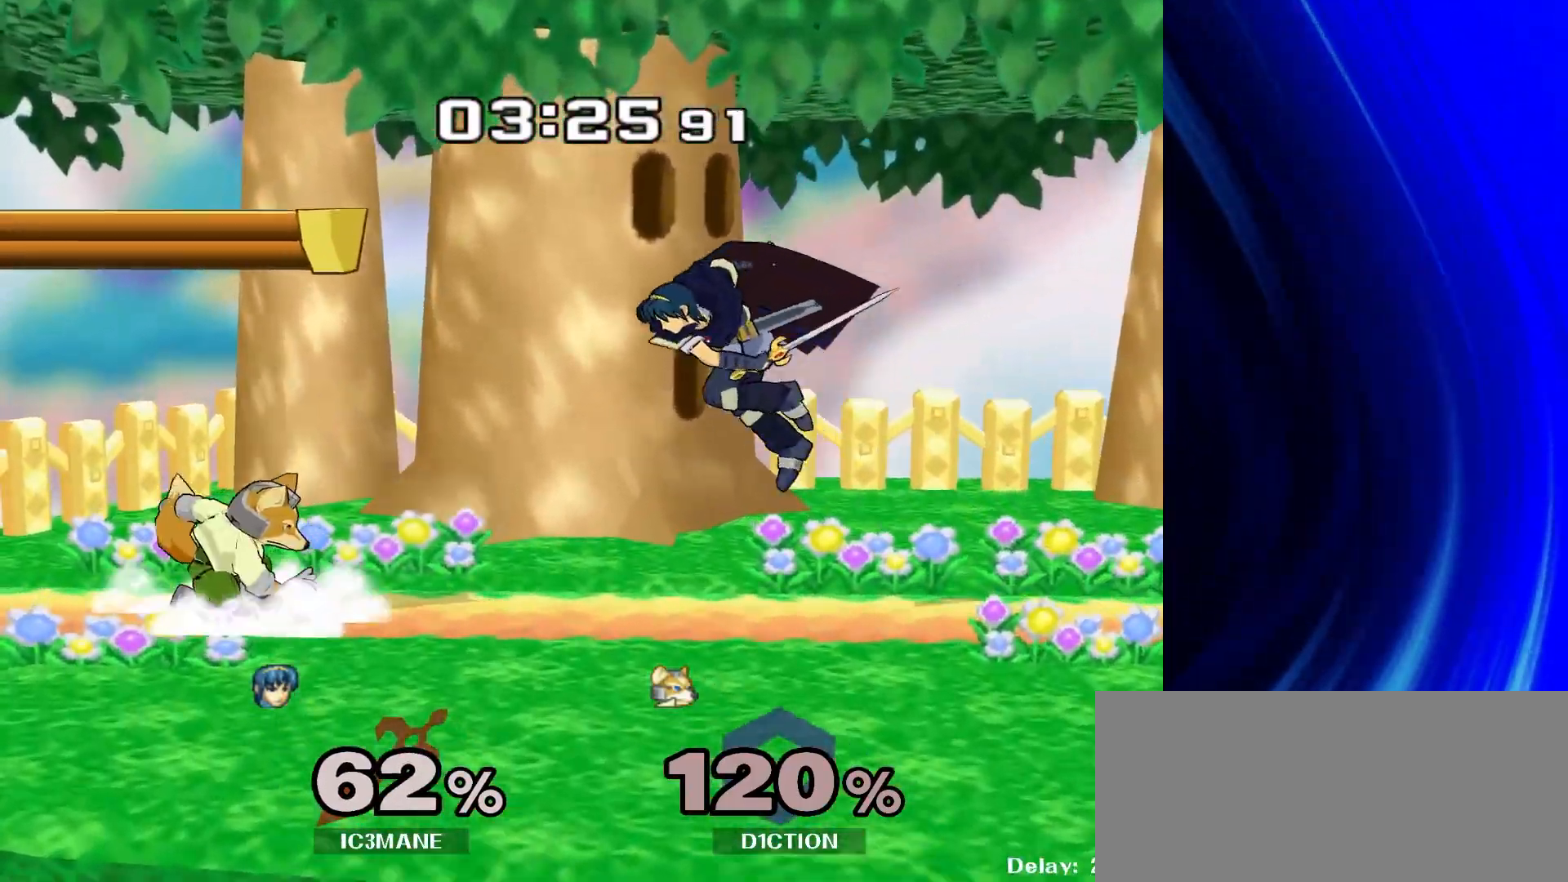
{"buttons": [], "left_stick": "down", "right_stick": "center", "events": [[83, "right_stick", "left"], [133, "right_stick", "center"], [183, "R1", "down"], [217, "left_stick", "down"], [300, "R1", "up"]]}
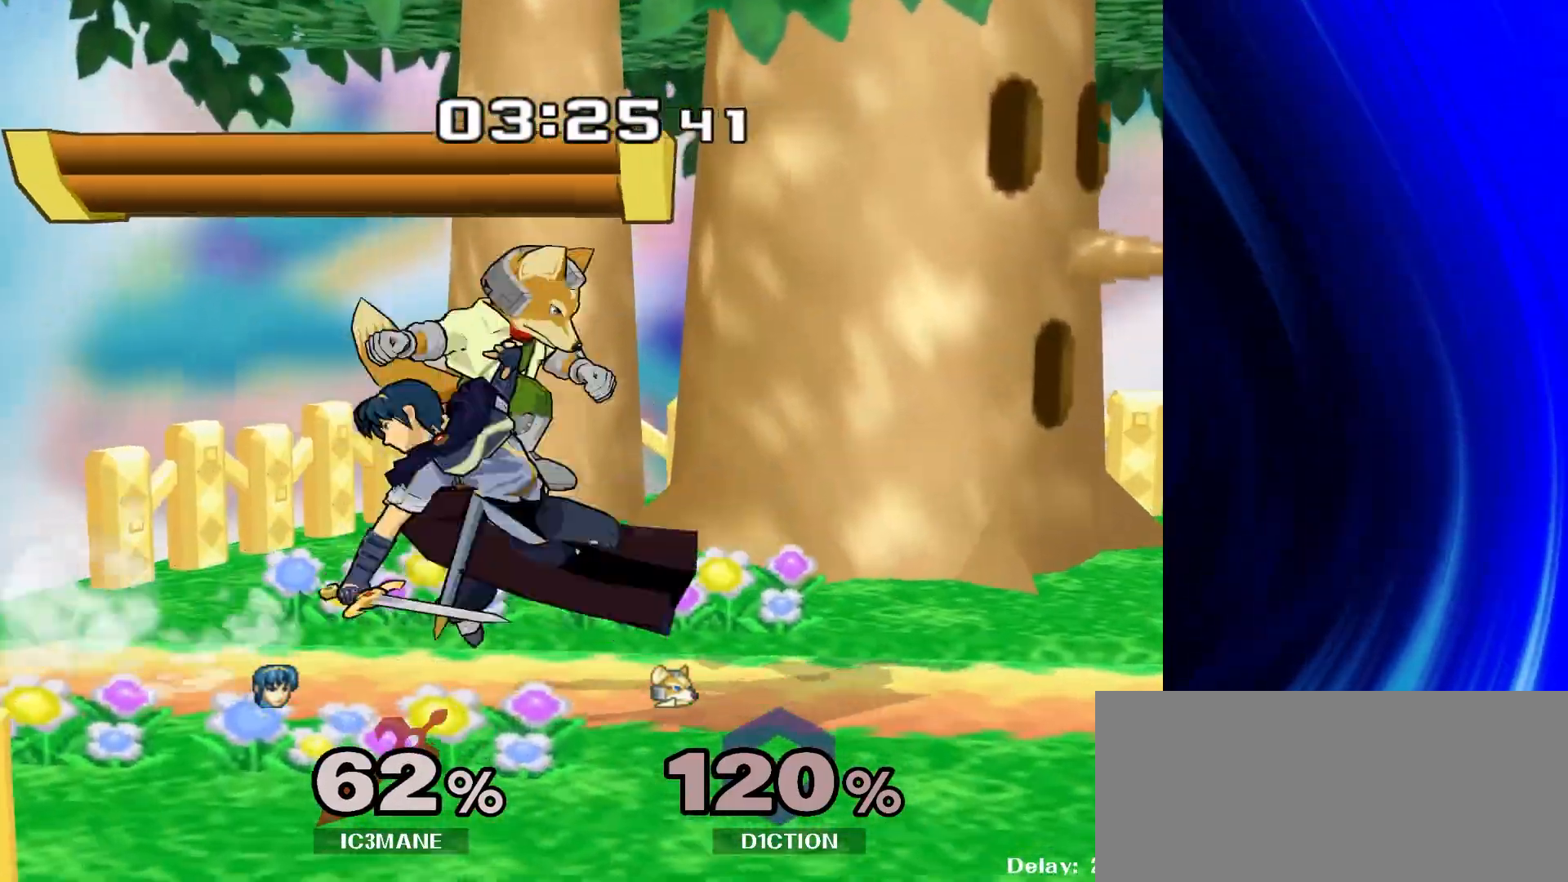
{"buttons": [], "left_stick": "center", "right_stick": "center", "events": [[317, "left_stick", "center"]]}
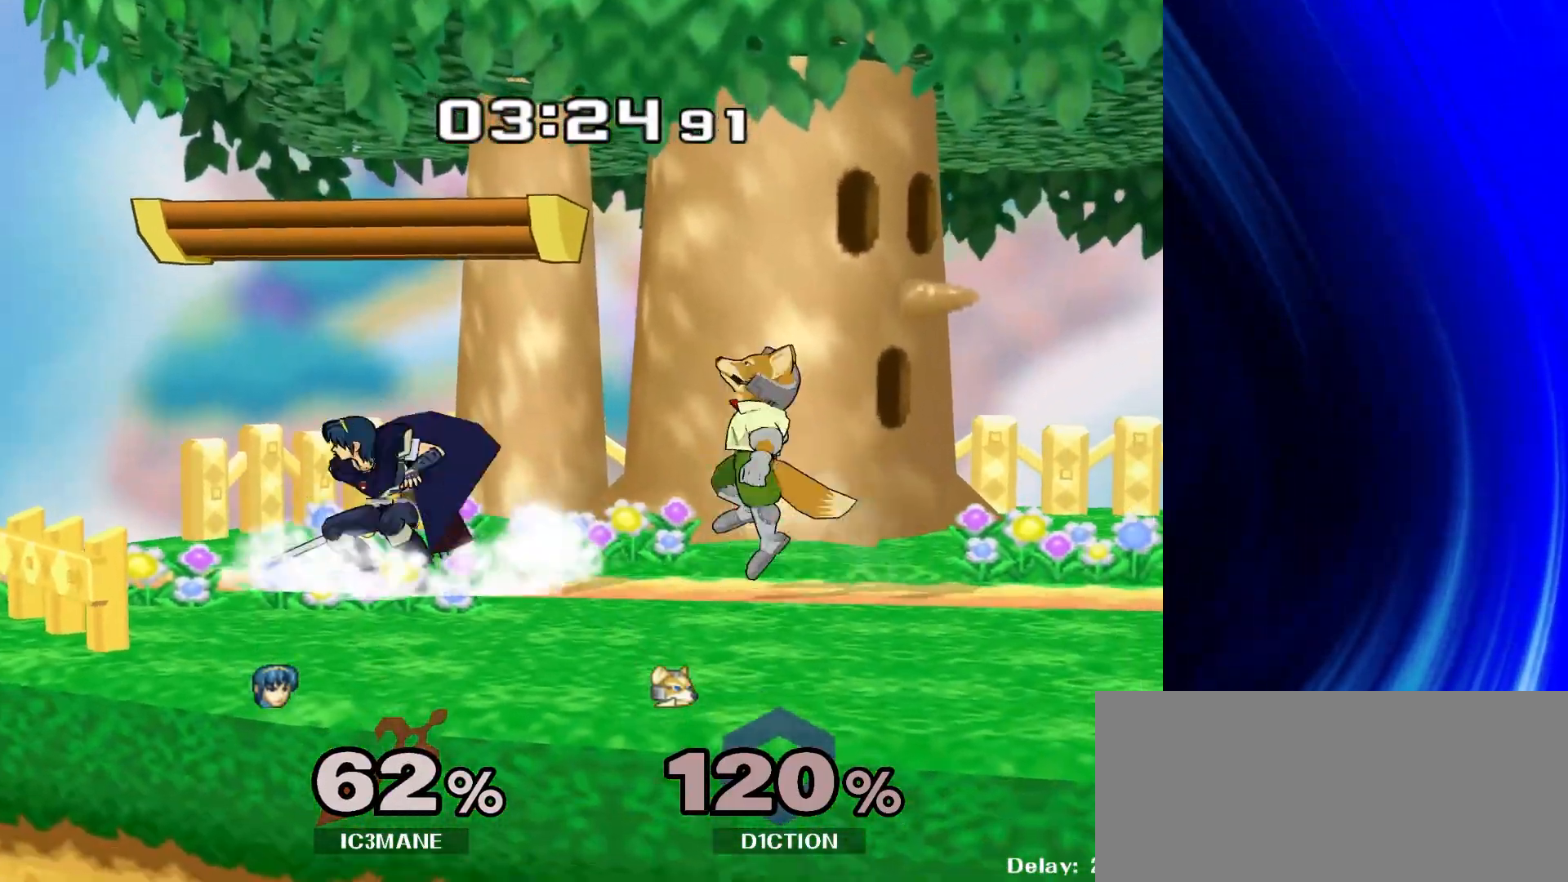
{"buttons": [], "left_stick": "center", "right_stick": "center", "events": [[83, "left_stick", "left"], [200, "left_stick", "center"], [317, "left_stick", "right"], [350, "Y", "down"], [383, "left_stick", "center"], [400, "Y", "up"]]}
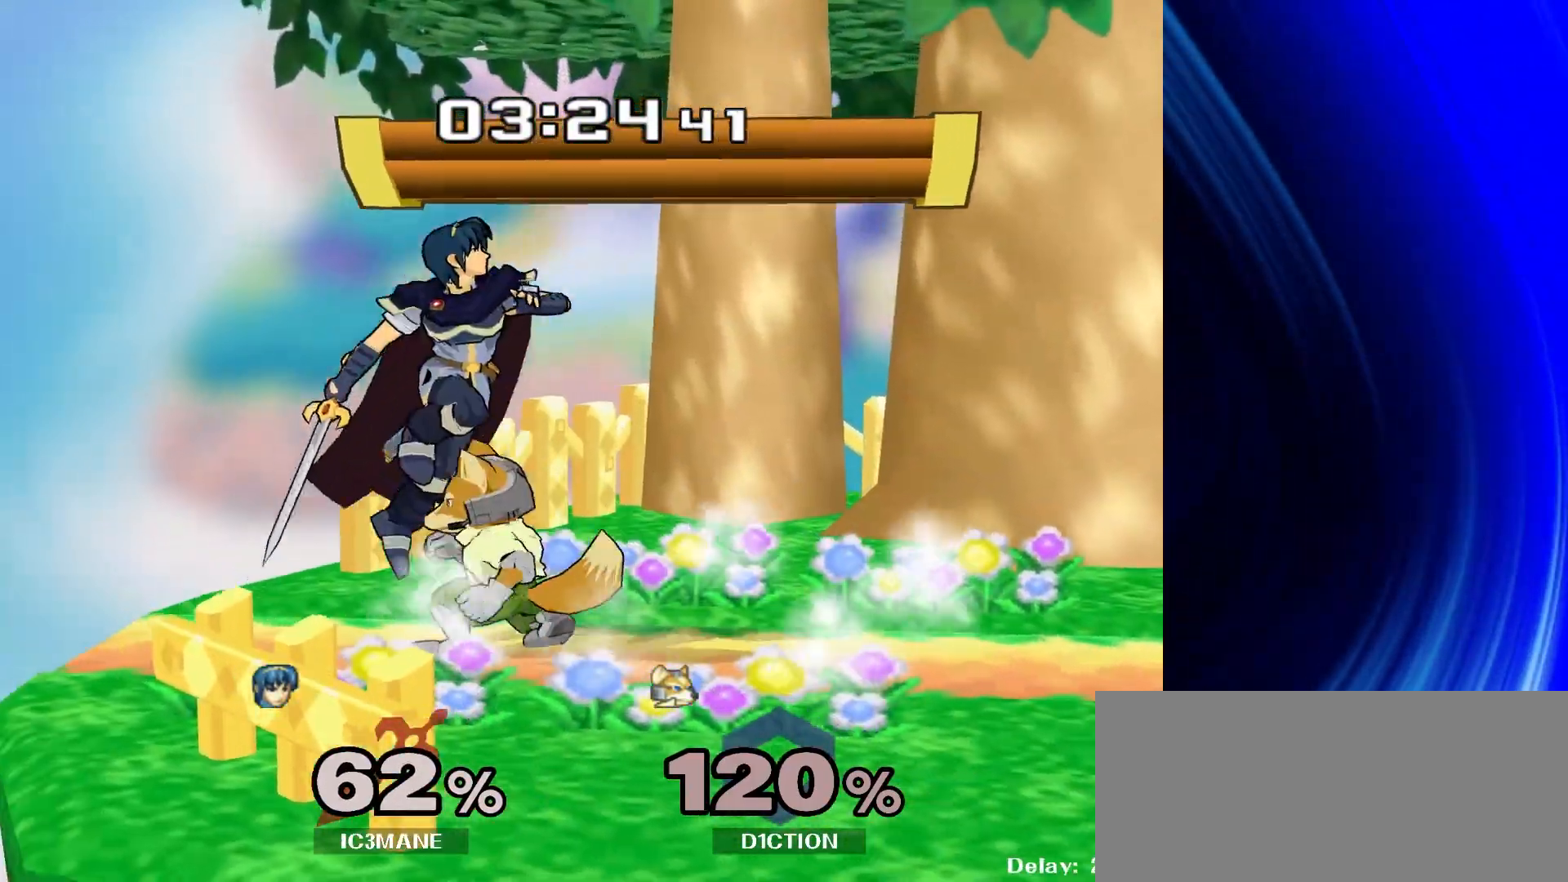
{"buttons": [], "left_stick": "right", "right_stick": "center", "events": [[17, "A", "down"], [117, "A", "up"], [117, "left_stick", "left"], [383, "left_stick", "right"]]}
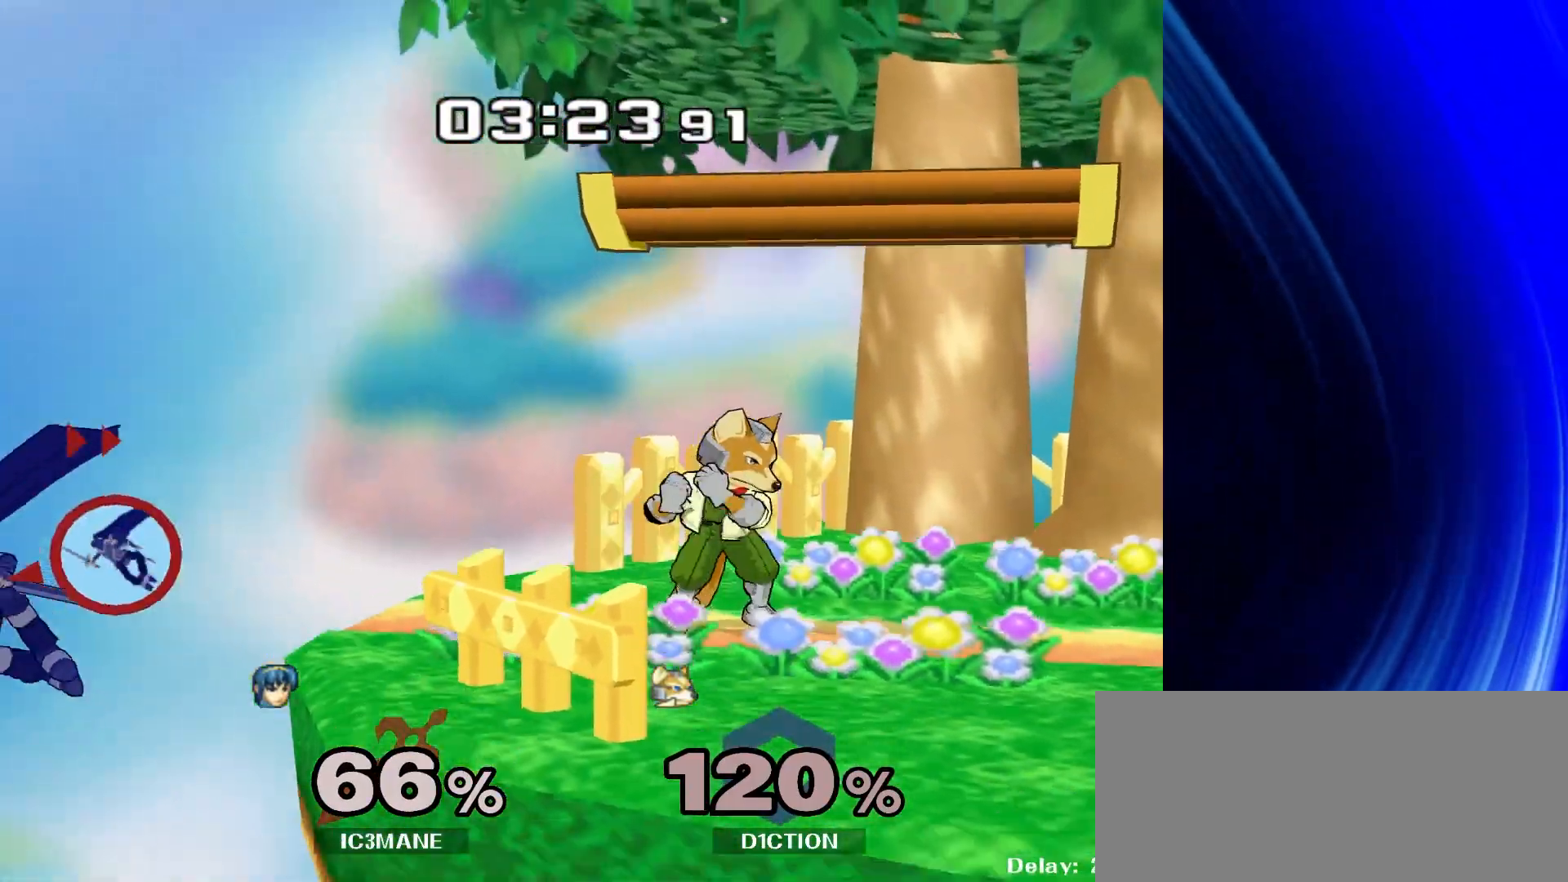
{"buttons": [], "left_stick": "right", "right_stick": "center", "events": []}
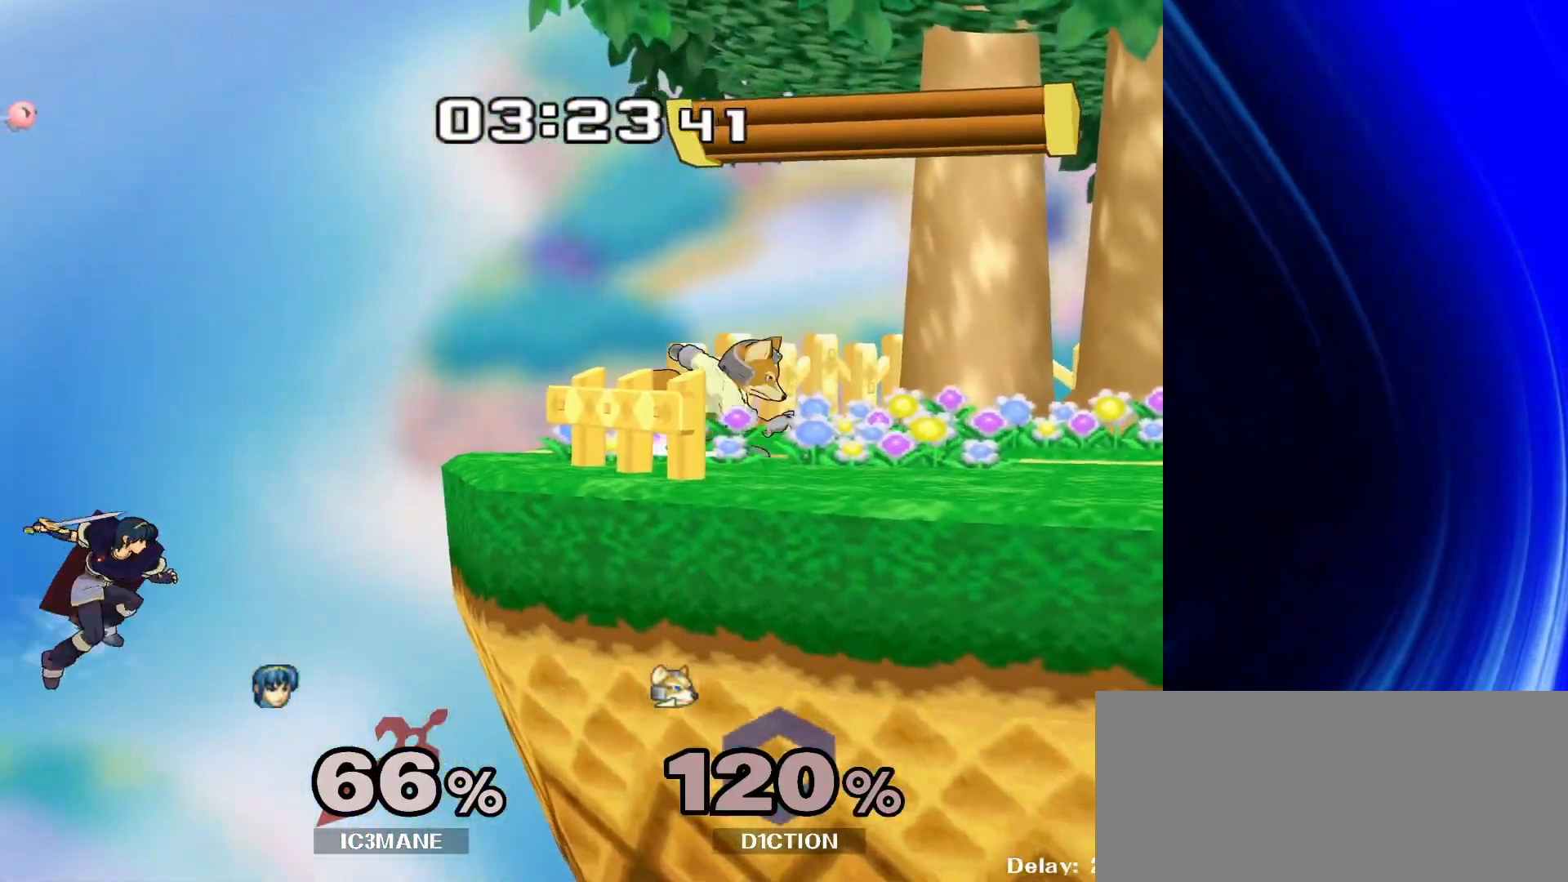
{"buttons": [], "left_stick": "right", "right_stick": "center", "events": [[283, "Y", "down"], [417, "Y", "up"]]}